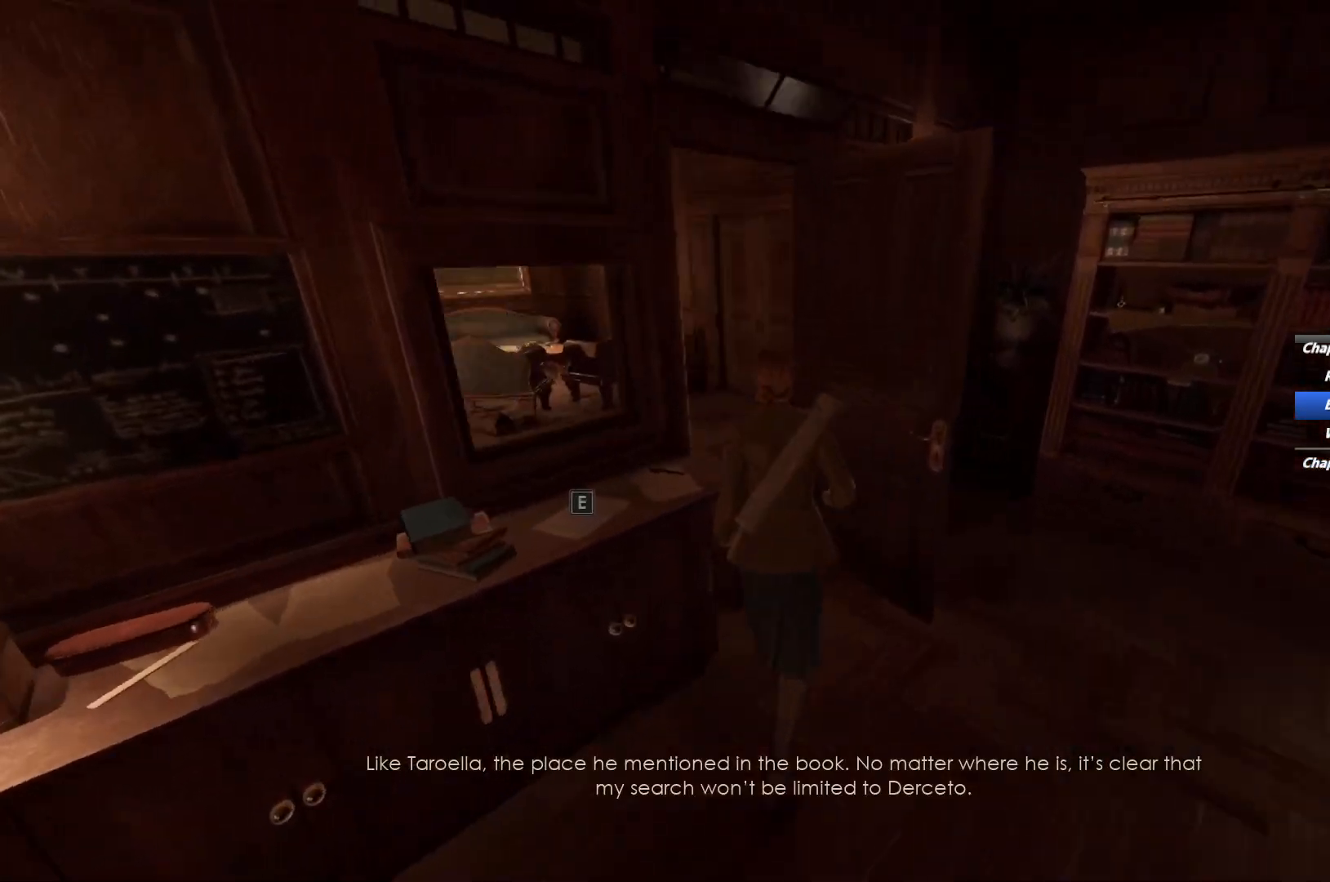
Gameplay with keyboard and mouse; each line is a JSON object with the keys and mouse buttons held at the frame after it. "events" lists presses ("down") and releases ("up") of "1", "2", "3", "4", "5", "6", "a", "alt", "b", "c", "caps_lock", "ctrl", "d", "e", "escape", "f", "g", "q", "r", "s", "shift", "space", "t", "tab", "v", "w", "x", "y", "z", "mouse_left", "mouse_wheel", "mouse_right", "mouse_mb4" and "mouse_mb5" between this image and that frame as [ms after this image, input, new state], when the widget could be followed in between. "mouse_left", "mouse_wheel", "mouse_right", "mouse_mb4", "mouse_mb5" = the "left", "wheel", "right", "mb4", "mb5" buttons of the "mouse" list. No other keys are recorded. "wheel" means that the mouse wheel is clicked or scrolled. Mouse movement is not recorded.
{"keys": ["shift", "w"], "mouse": [], "events": []}
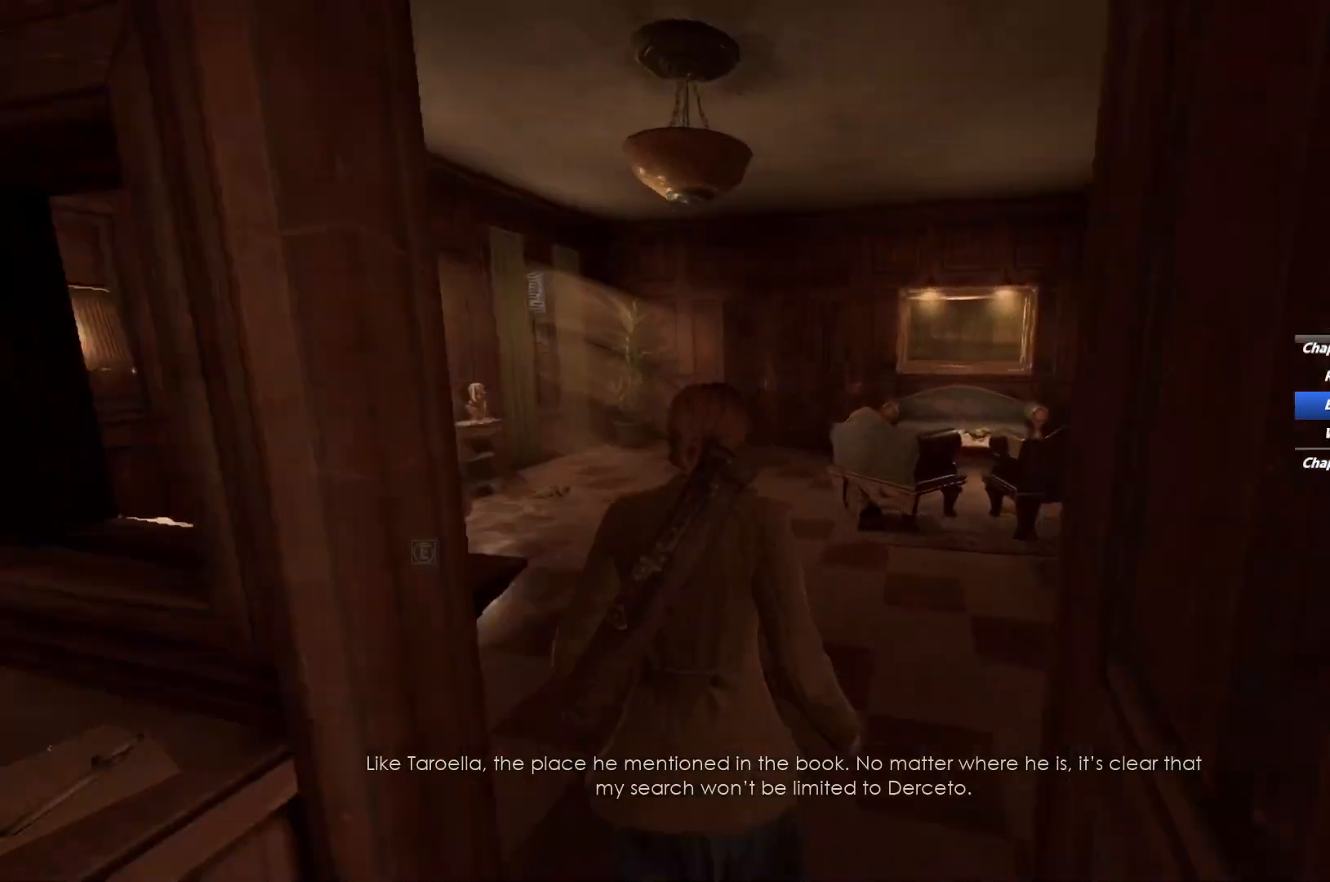
{"keys": ["shift", "w"], "mouse": [], "events": [[50, "space", "down"], [167, "space", "up"], [250, "space", "down"], [367, "space", "up"]]}
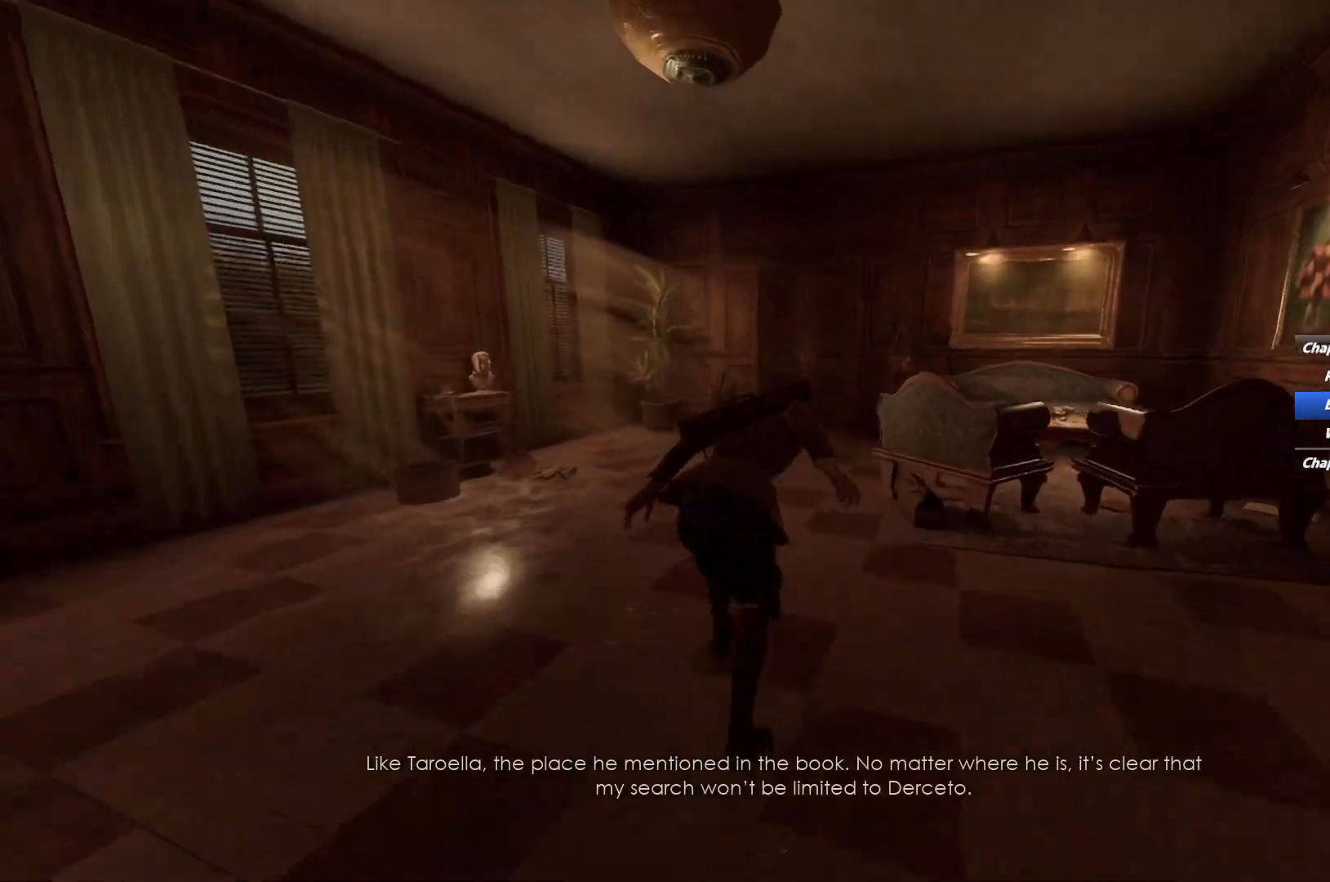
{"keys": ["shift", "w"], "mouse": [], "events": []}
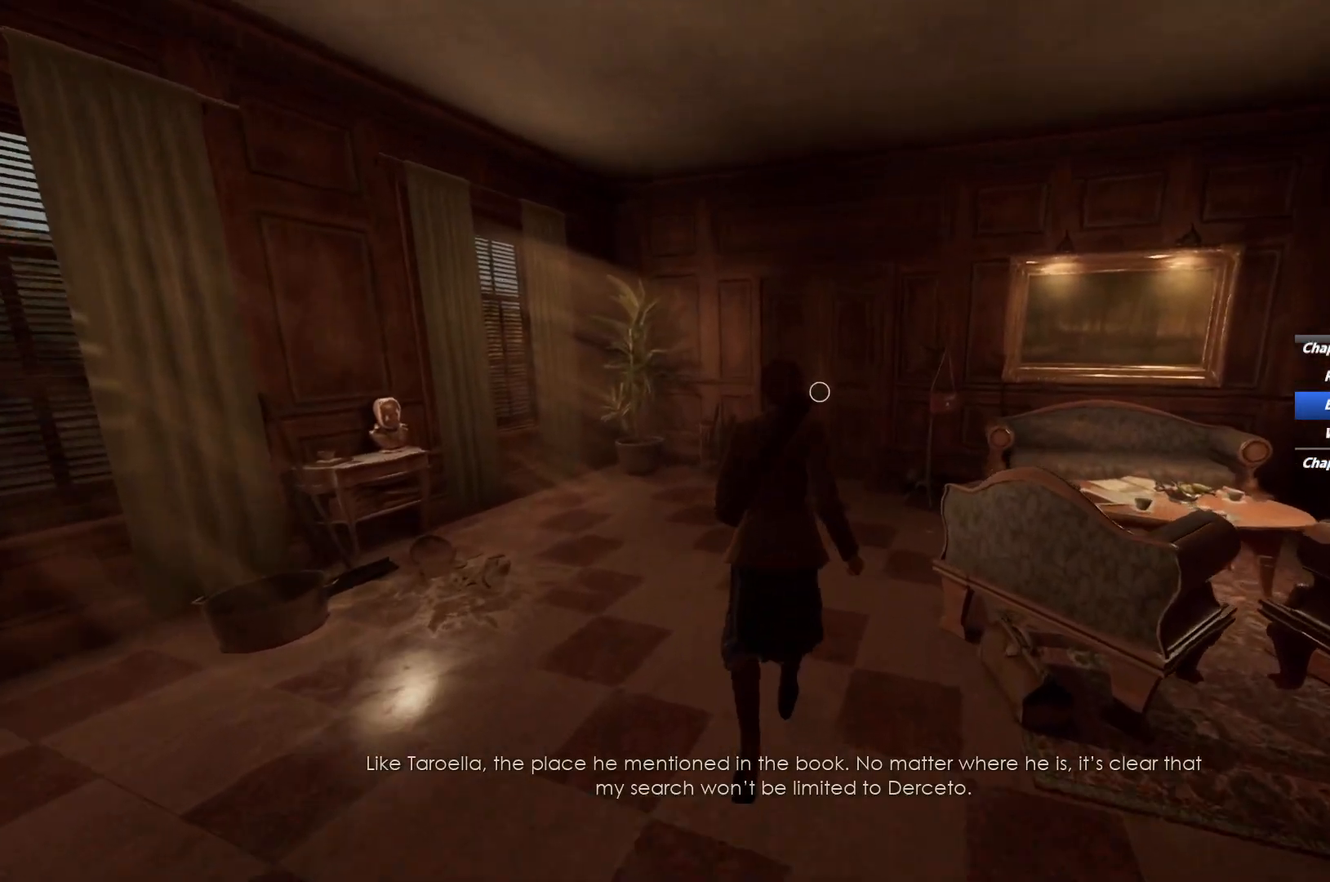
{"keys": ["shift", "space", "w"], "mouse": [], "events": [[67, "space", "down"], [150, "space", "up"], [250, "space", "down"], [350, "space", "up"], [417, "space", "down"]]}
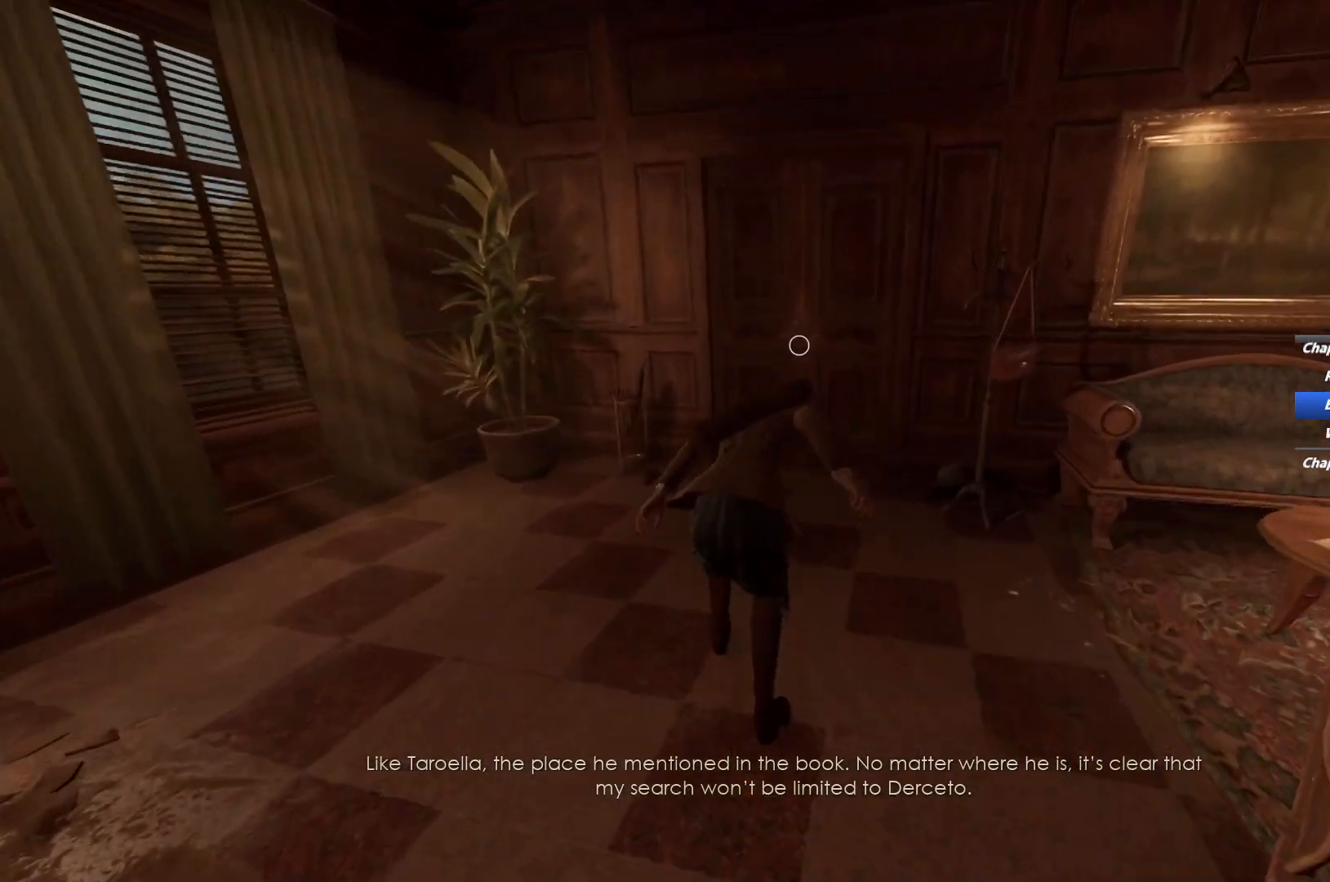
{"keys": ["e"], "mouse": [], "events": [[33, "space", "up"], [450, "e", "down"], [450, "w", "up"], [500, "shift", "up"]]}
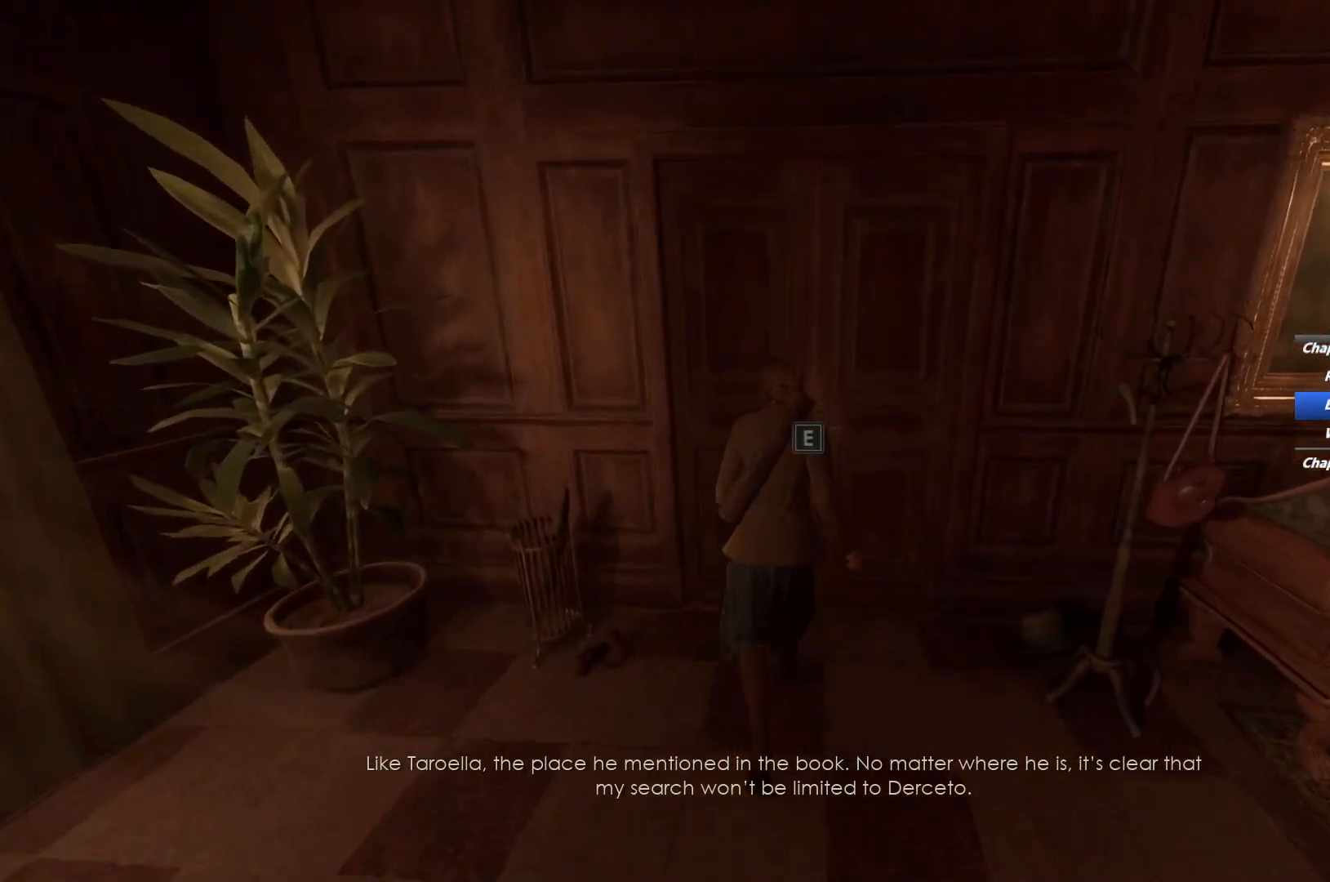
{"keys": [], "mouse": [], "events": [[33, "e", "up"], [133, "e", "down"], [200, "e", "up"], [283, "e", "down"], [383, "e", "up"]]}
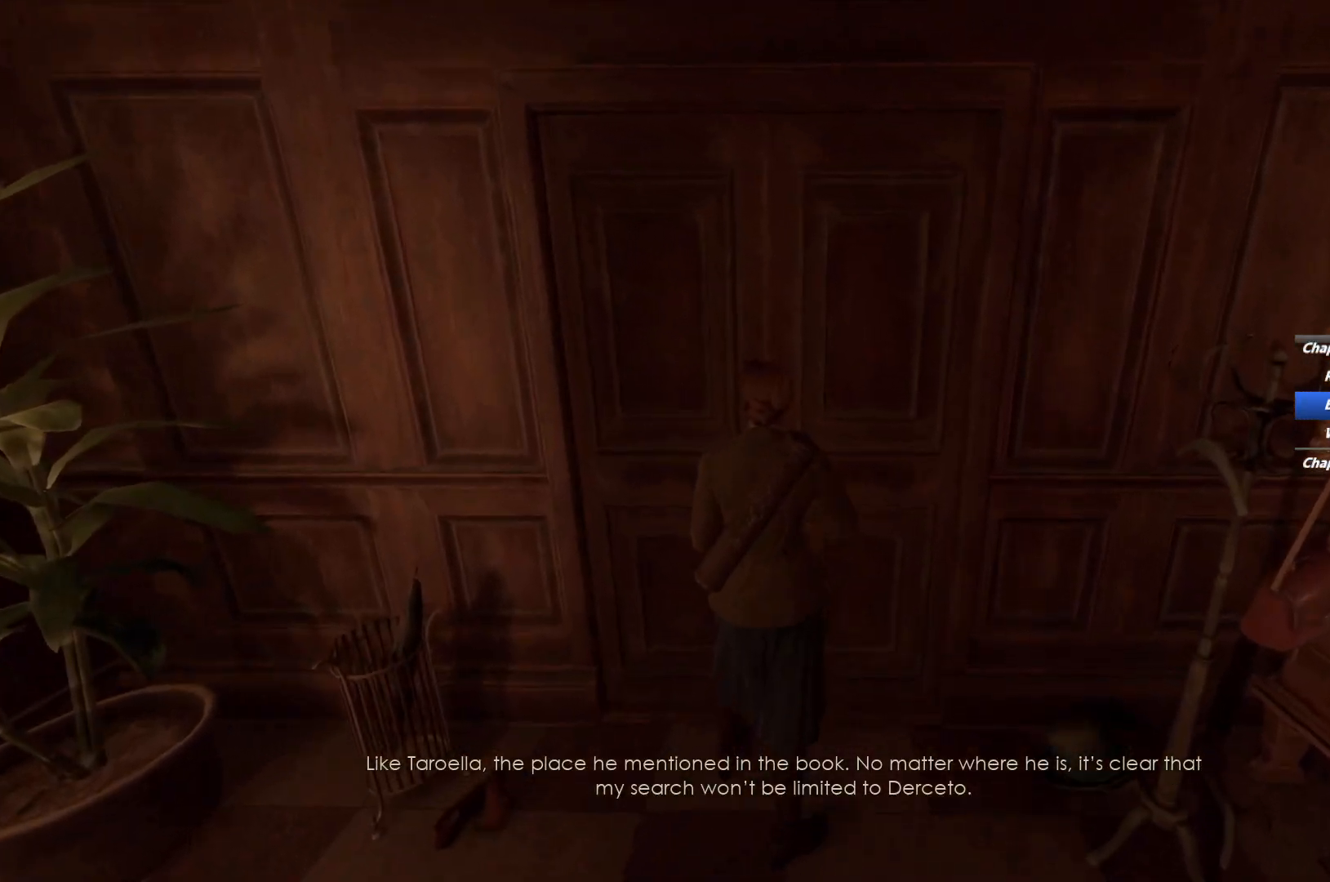
{"keys": [], "mouse": [], "events": []}
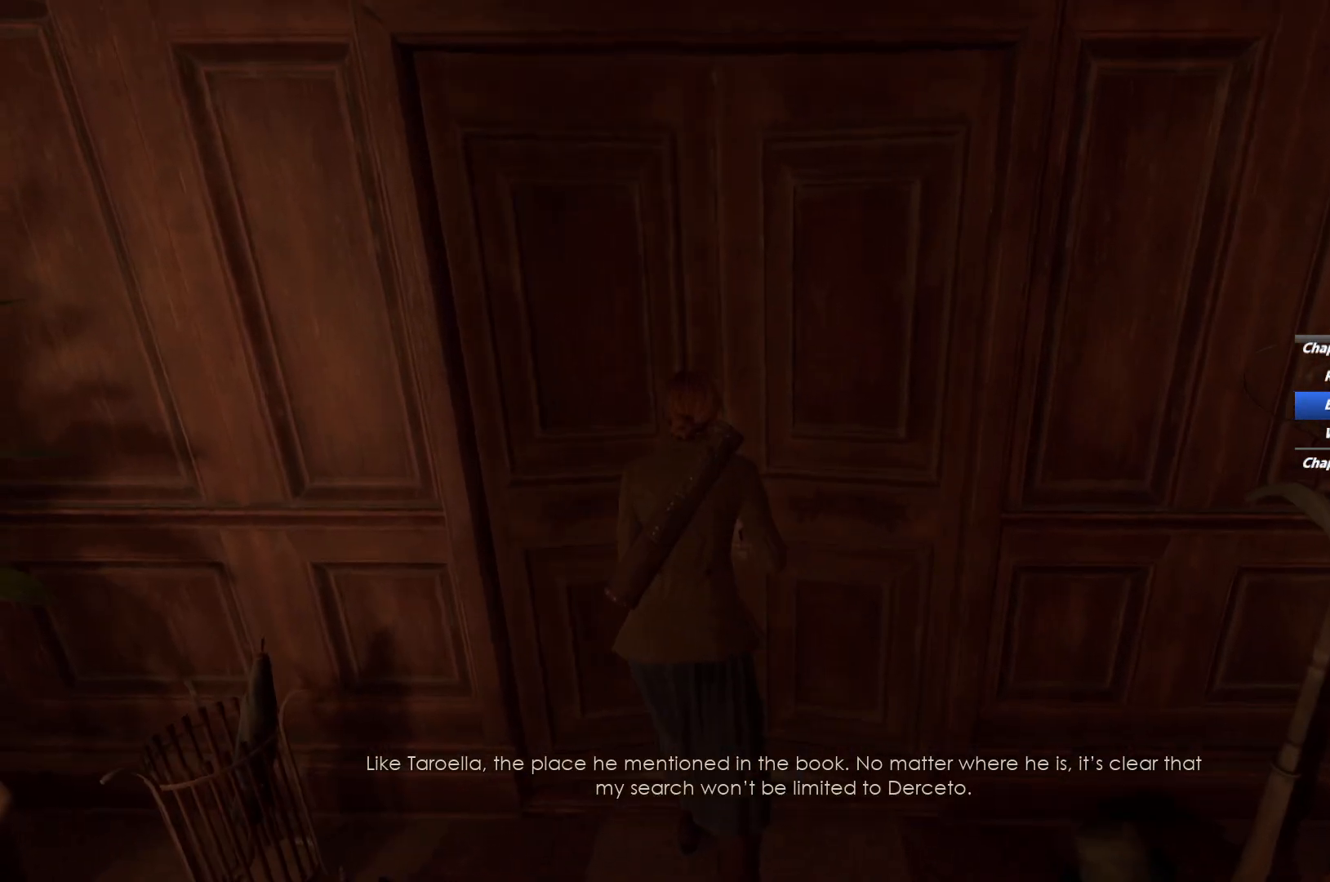
{"keys": ["w"], "mouse": [], "events": [[500, "w", "down"]]}
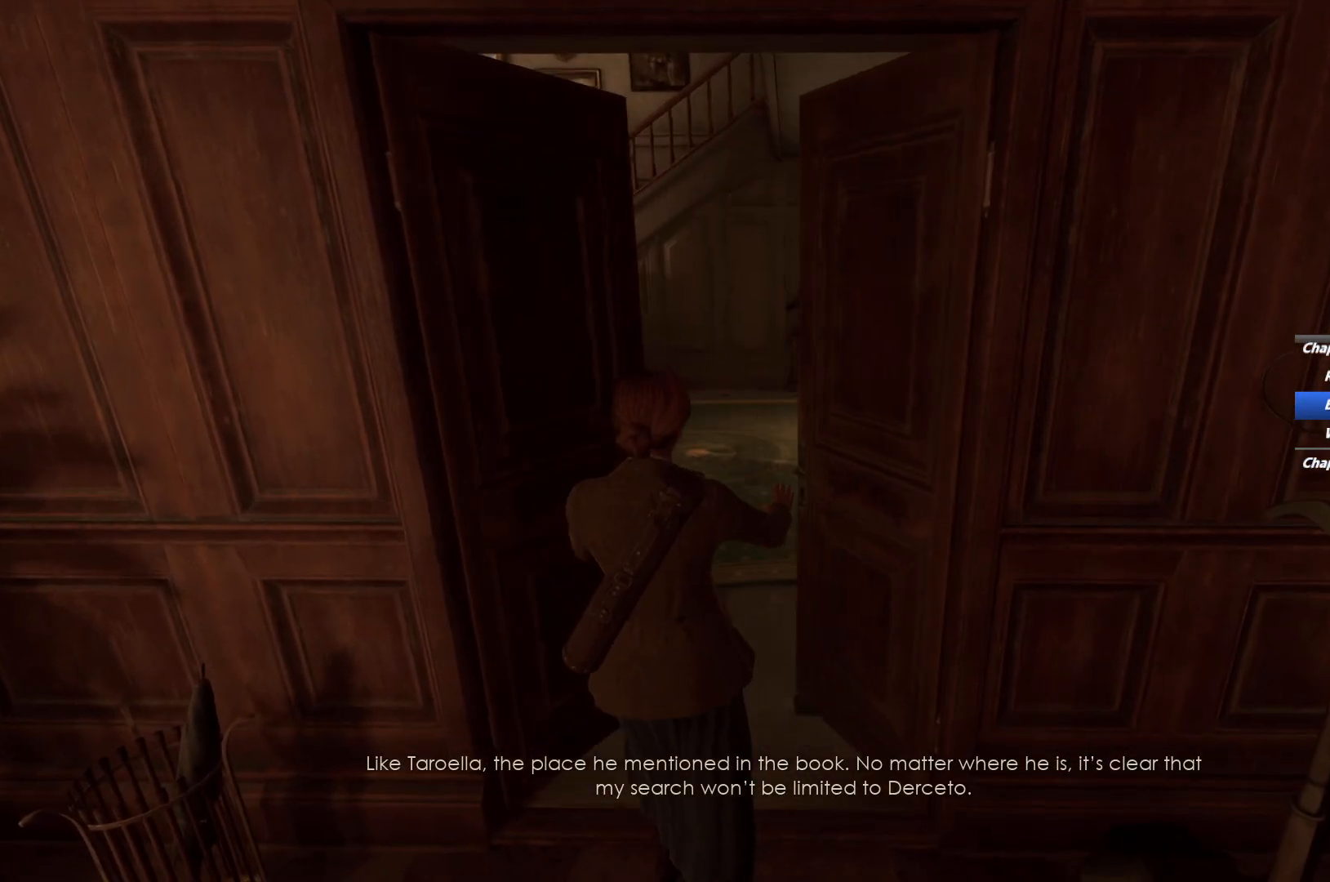
{"keys": ["shift", "space", "w"], "mouse": [], "events": [[50, "shift", "down"], [433, "space", "down"]]}
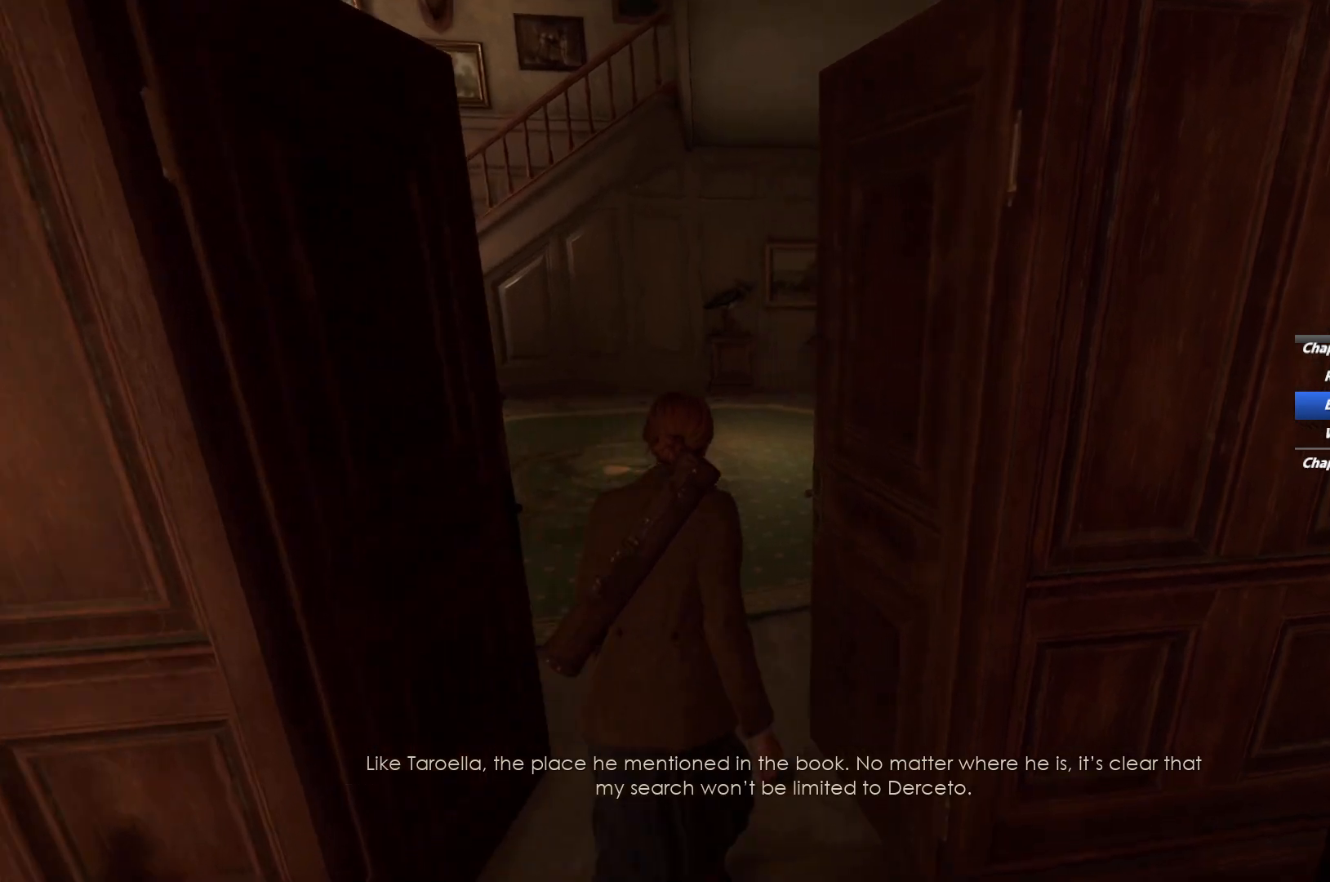
{"keys": ["shift", "w"], "mouse": [], "events": [[33, "space", "up"], [150, "space", "down"], [233, "space", "up"]]}
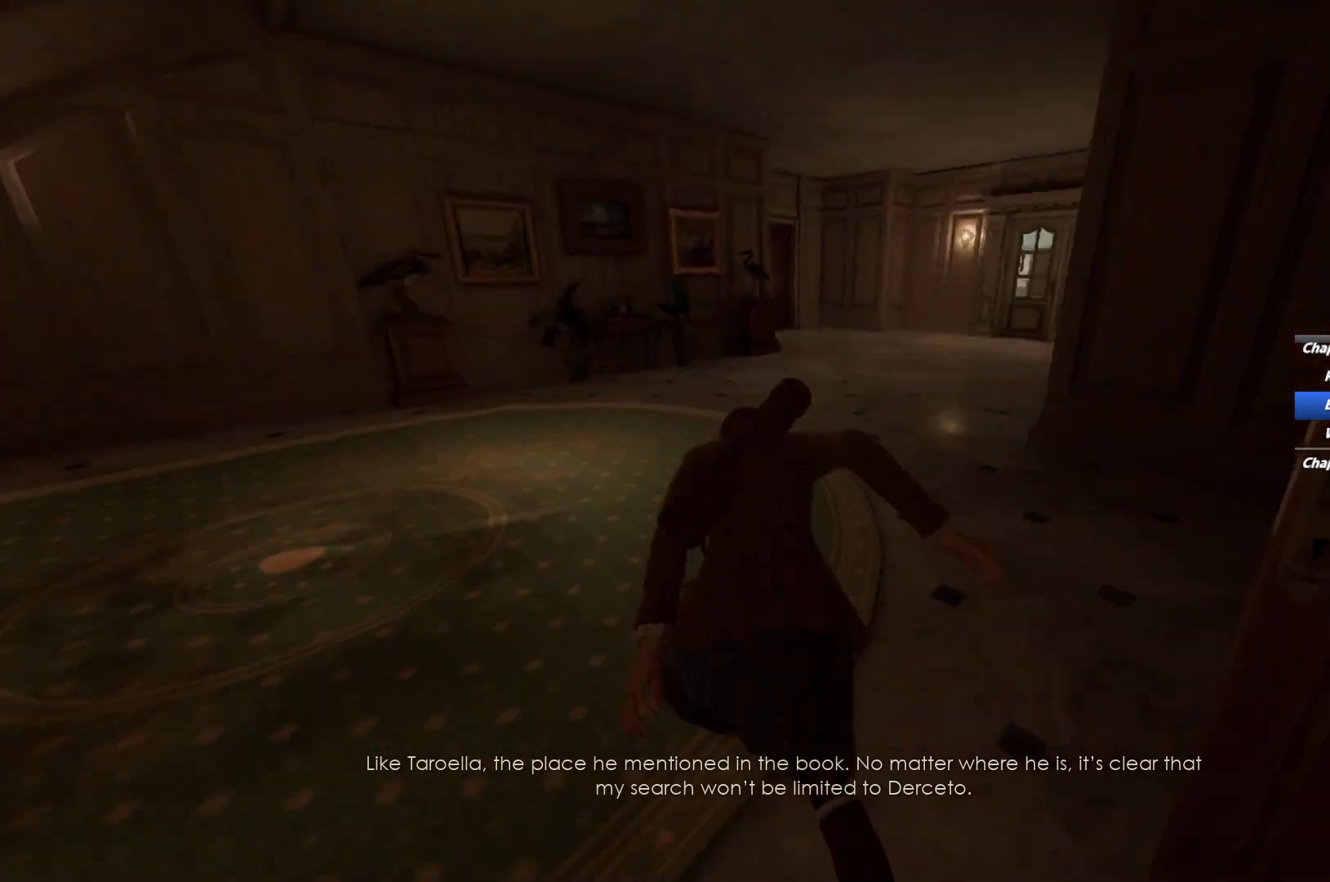
{"keys": ["shift", "w"], "mouse": [], "events": [[400, "space", "down"], [467, "space", "up"]]}
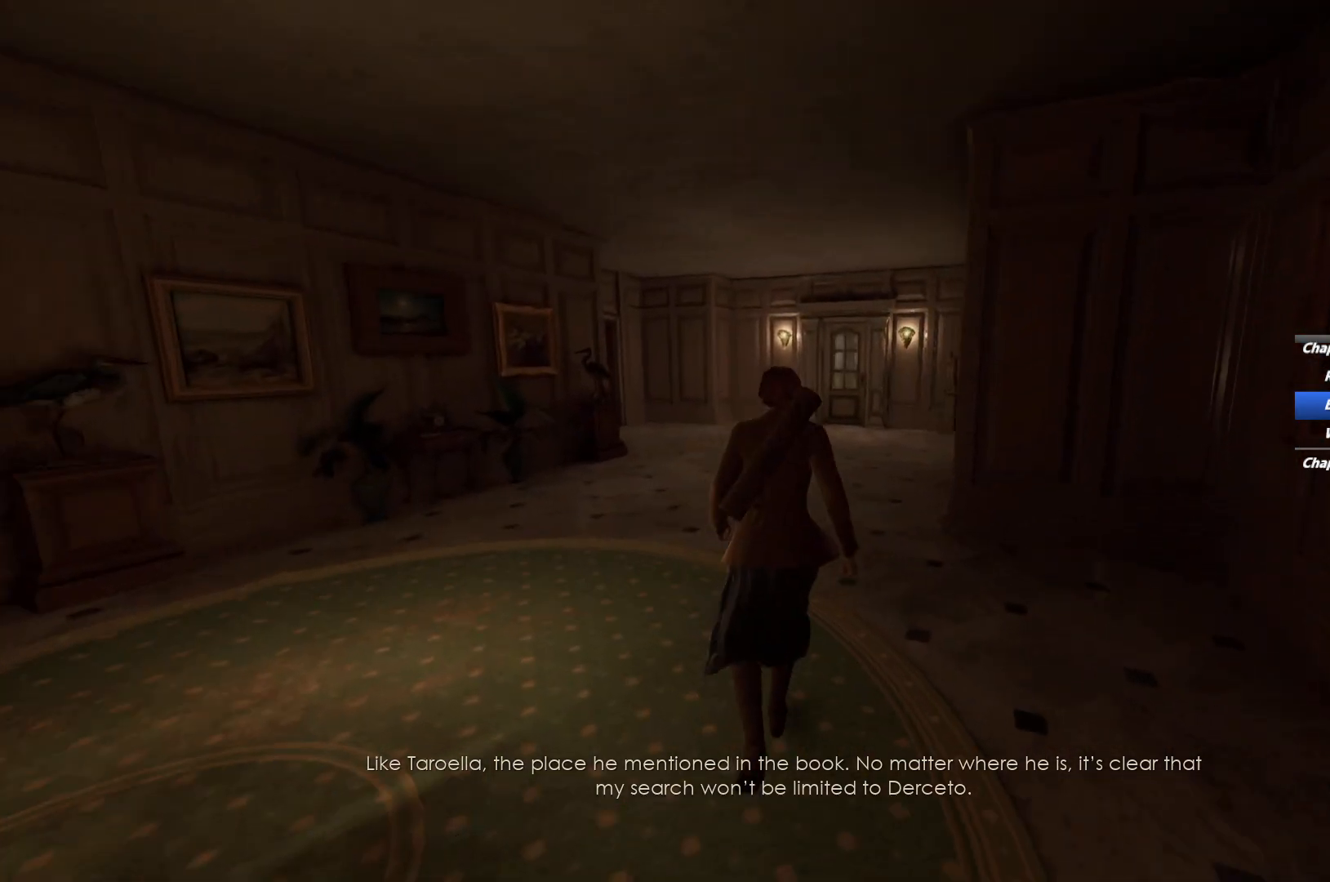
{"keys": ["shift", "w"], "mouse": [], "events": [[83, "space", "down"], [183, "space", "up"], [250, "space", "down"], [350, "space", "up"]]}
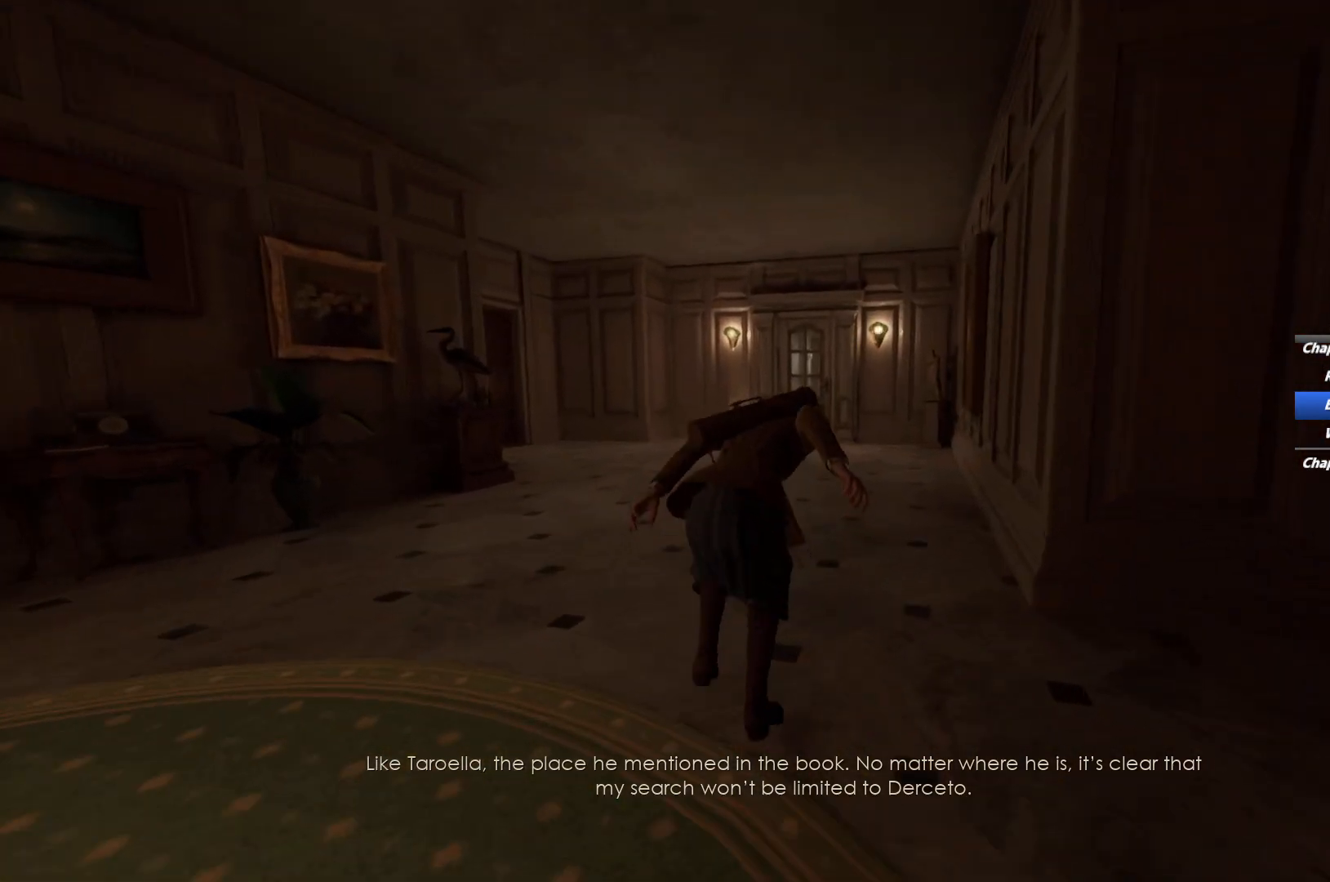
{"keys": ["shift", "w"], "mouse": [], "events": []}
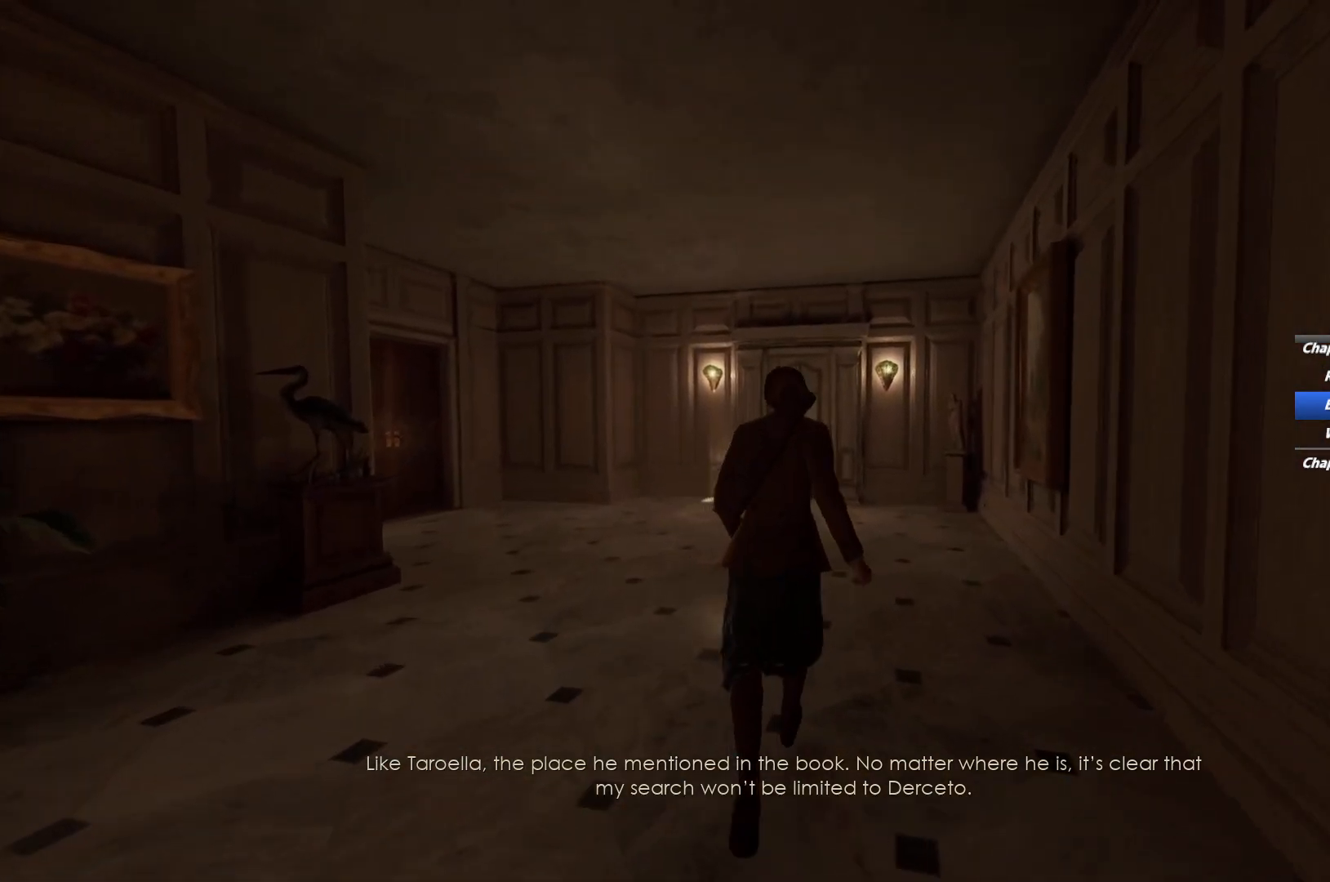
{"keys": ["shift", "space", "w"], "mouse": [], "events": [[17, "space", "down"], [100, "space", "up"], [217, "space", "down"], [317, "space", "up"], [417, "space", "down"]]}
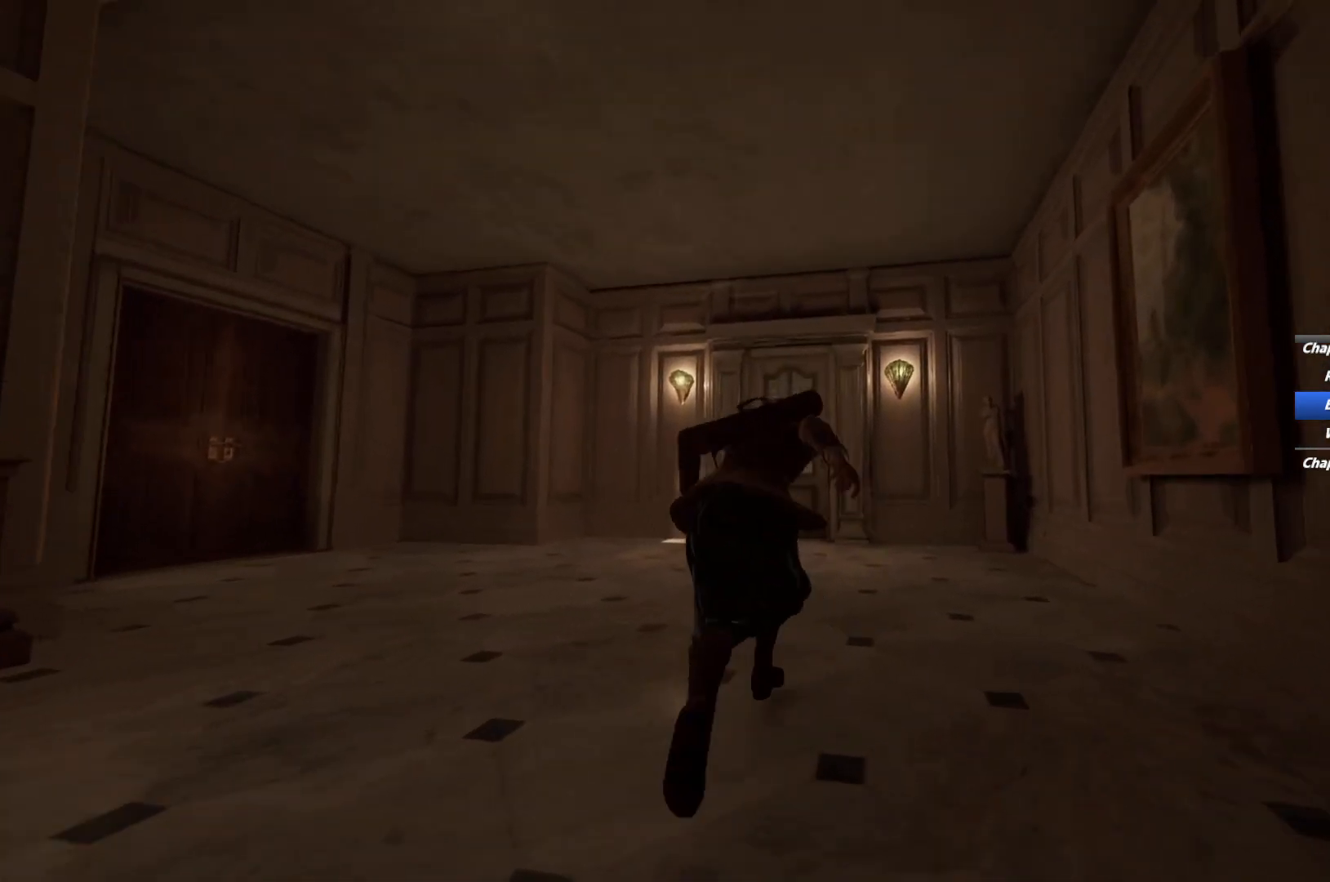
{"keys": ["shift", "w"], "mouse": [], "events": [[33, "space", "up"]]}
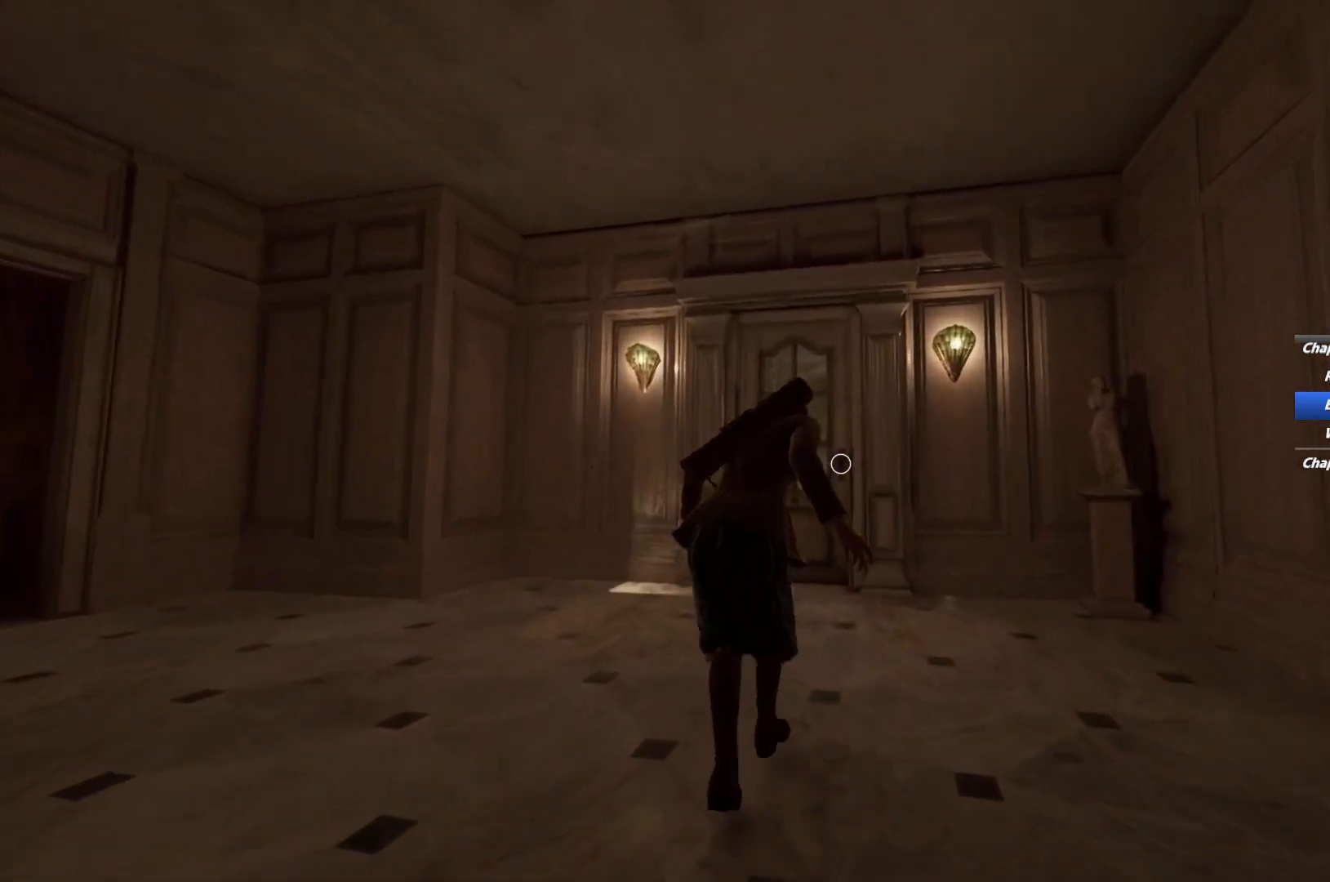
{"keys": ["shift", "w"], "mouse": [], "events": []}
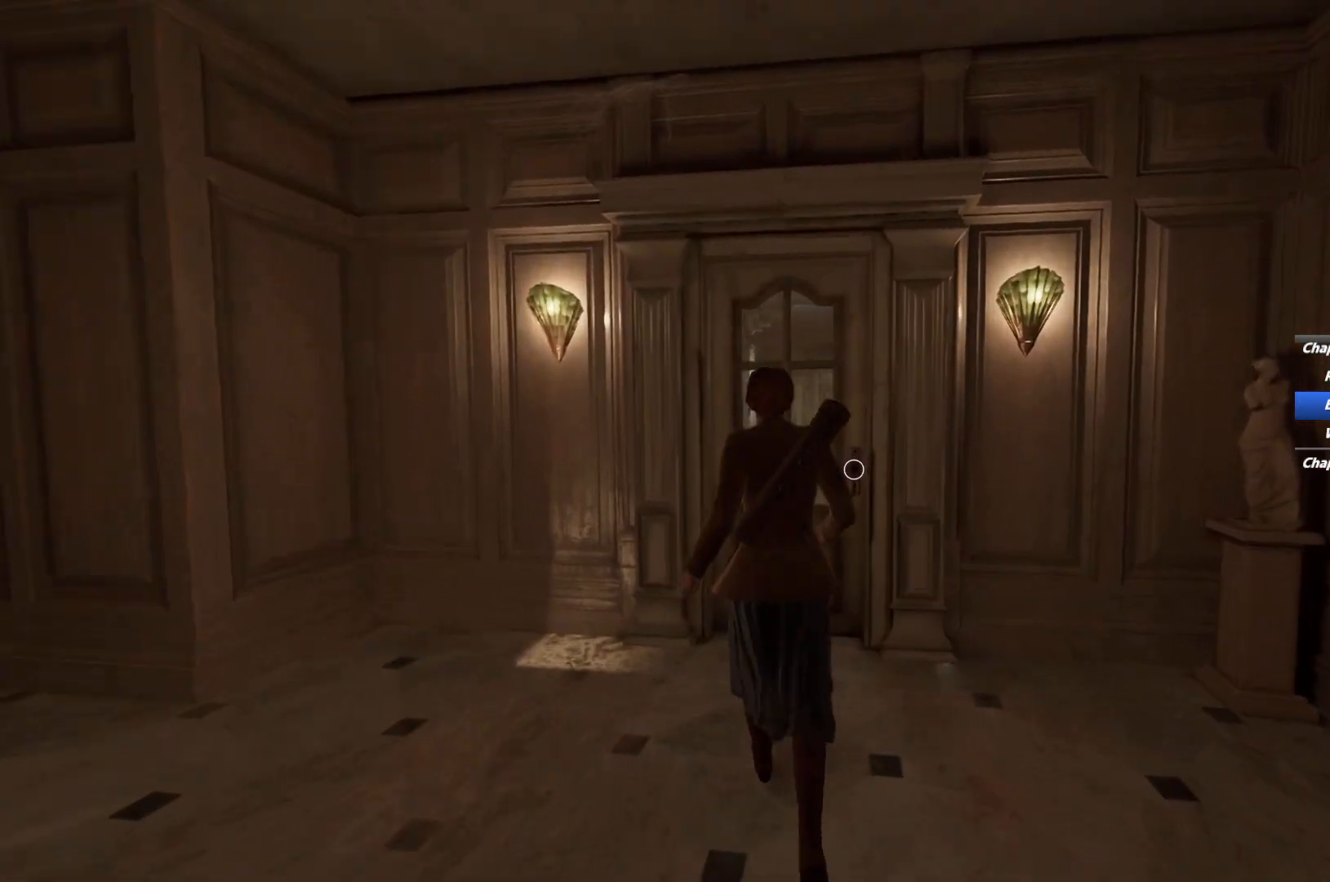
{"keys": ["e"], "mouse": [], "events": [[100, "e", "down"], [183, "w", "up"], [200, "e", "up"], [200, "shift", "up"], [283, "e", "down"], [350, "e", "up"], [433, "e", "down"]]}
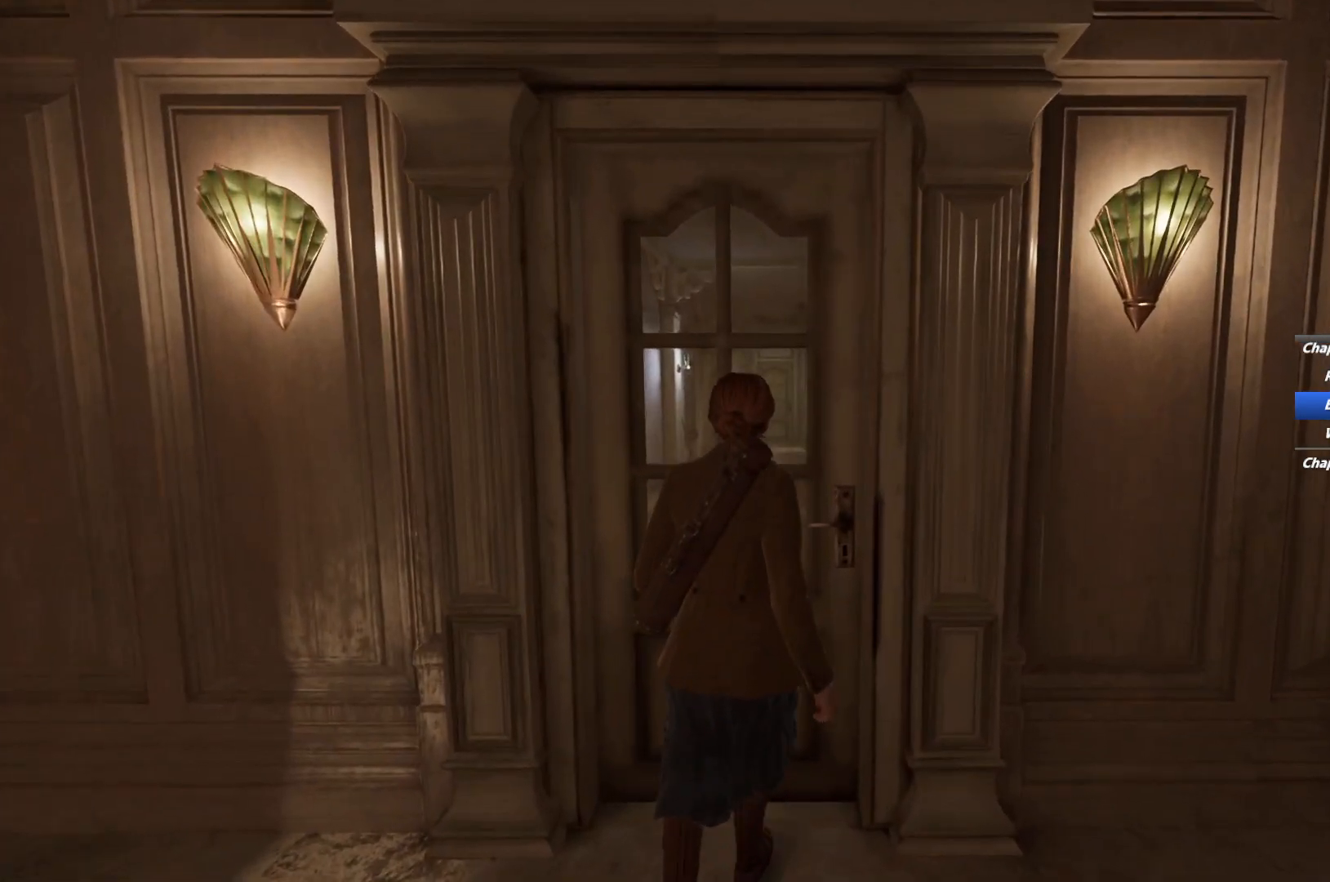
{"keys": [], "mouse": [], "events": [[17, "e", "up"], [117, "e", "down"], [233, "e", "up"]]}
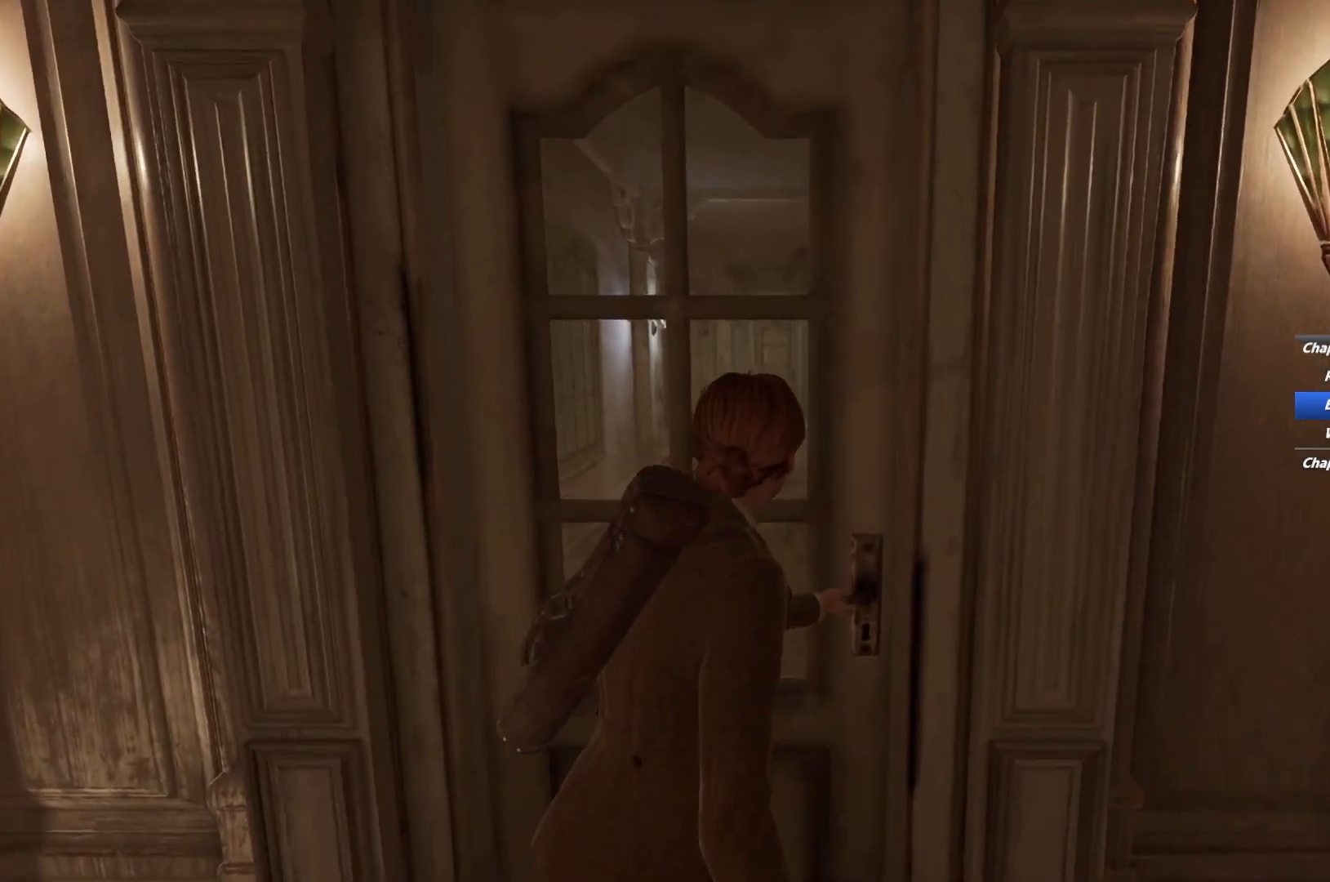
{"keys": [], "mouse": [], "events": []}
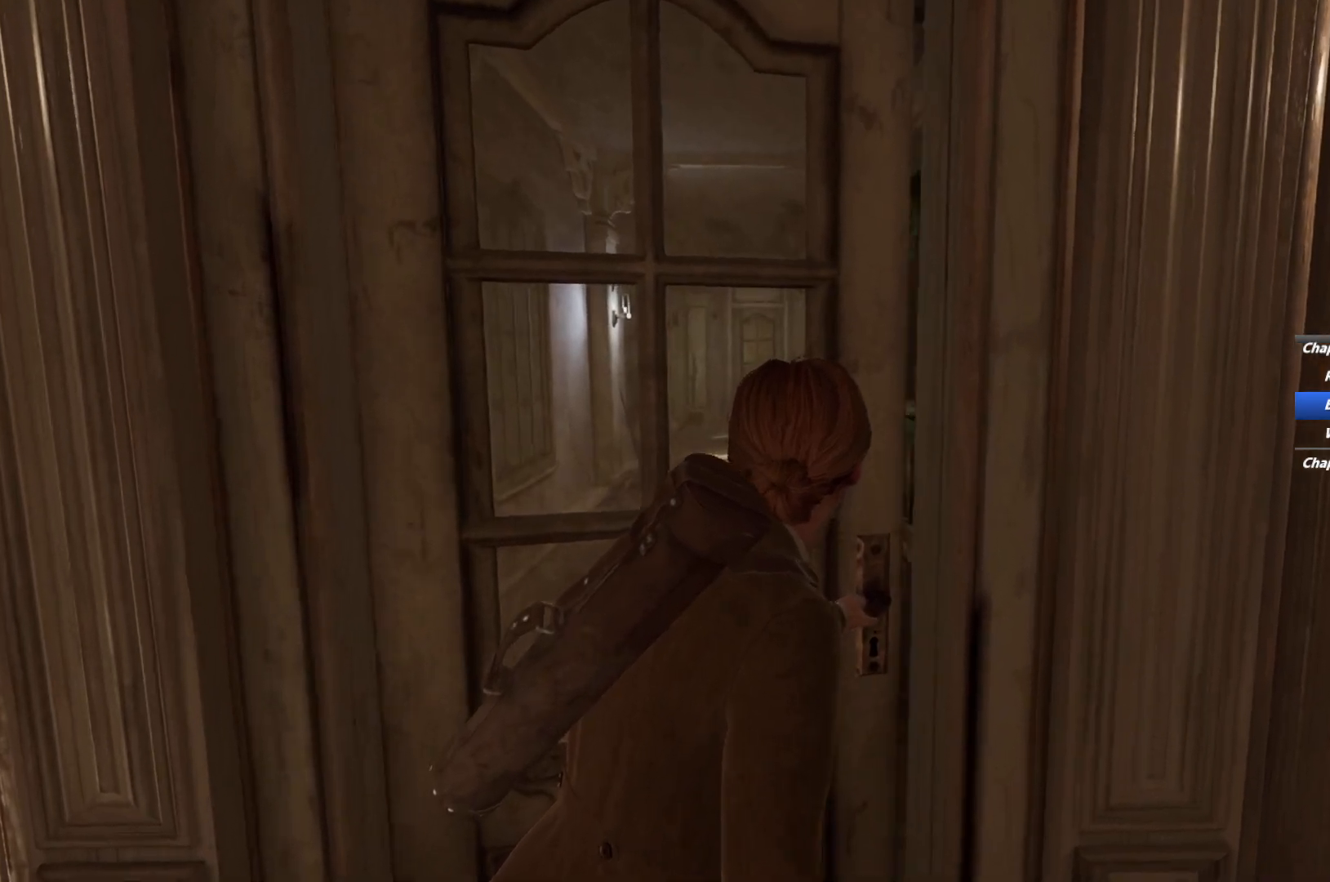
{"keys": ["shift", "w"], "mouse": [], "events": [[283, "w", "down"], [350, "shift", "down"]]}
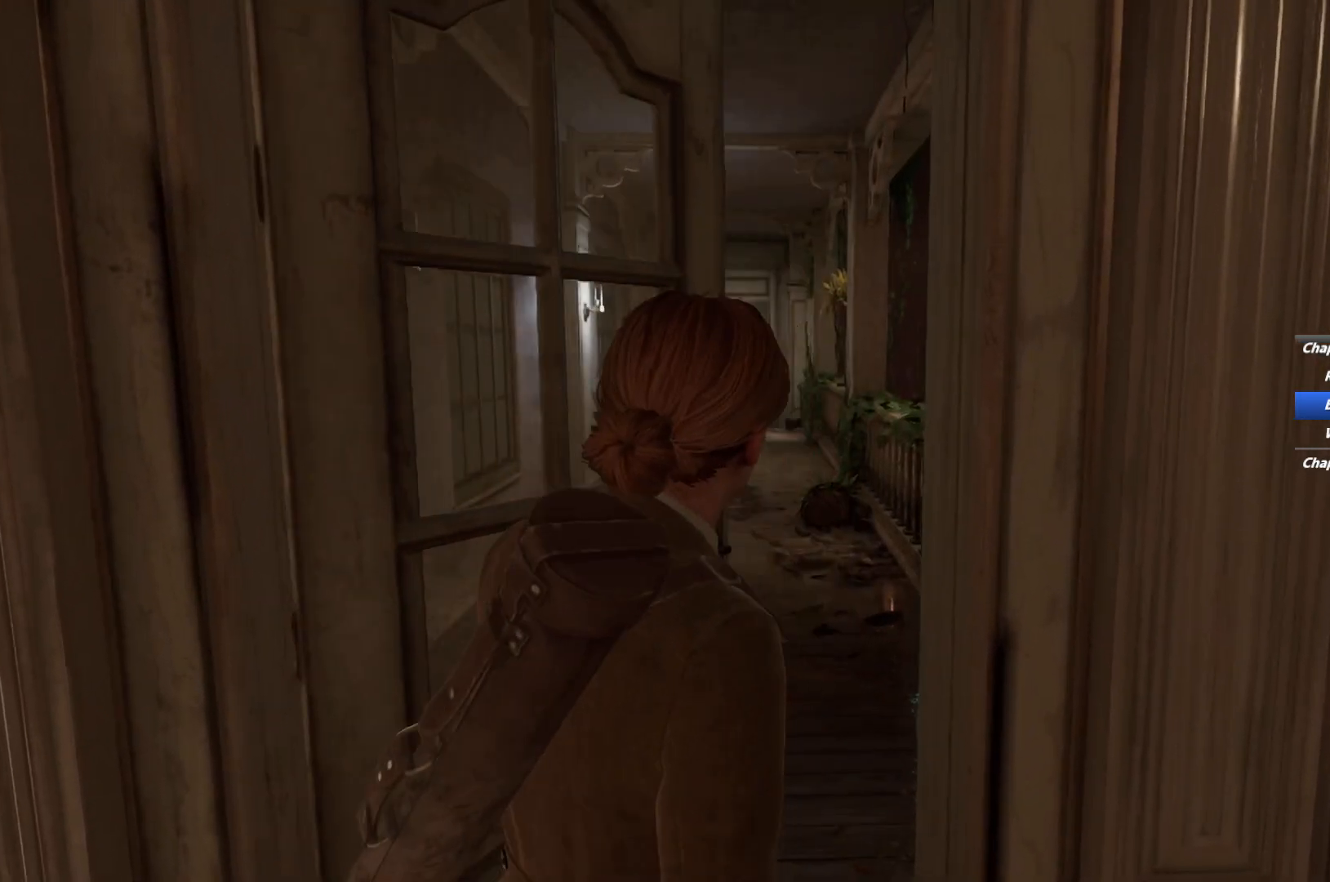
{"keys": ["shift", "space", "w"], "mouse": [], "events": [[233, "space", "down"], [317, "space", "up"], [417, "space", "down"]]}
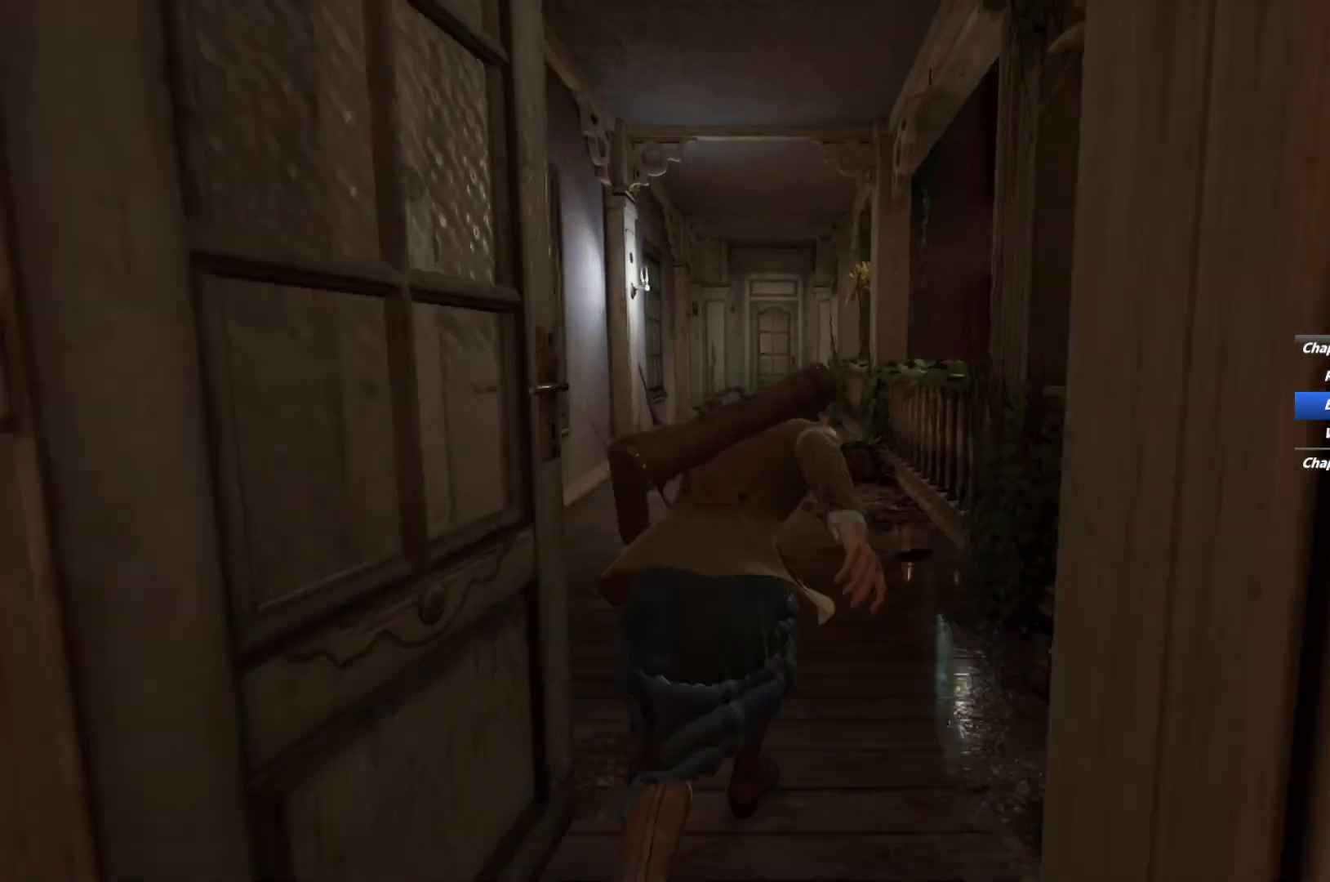
{"keys": ["shift", "w"], "mouse": [], "events": [[33, "space", "up"]]}
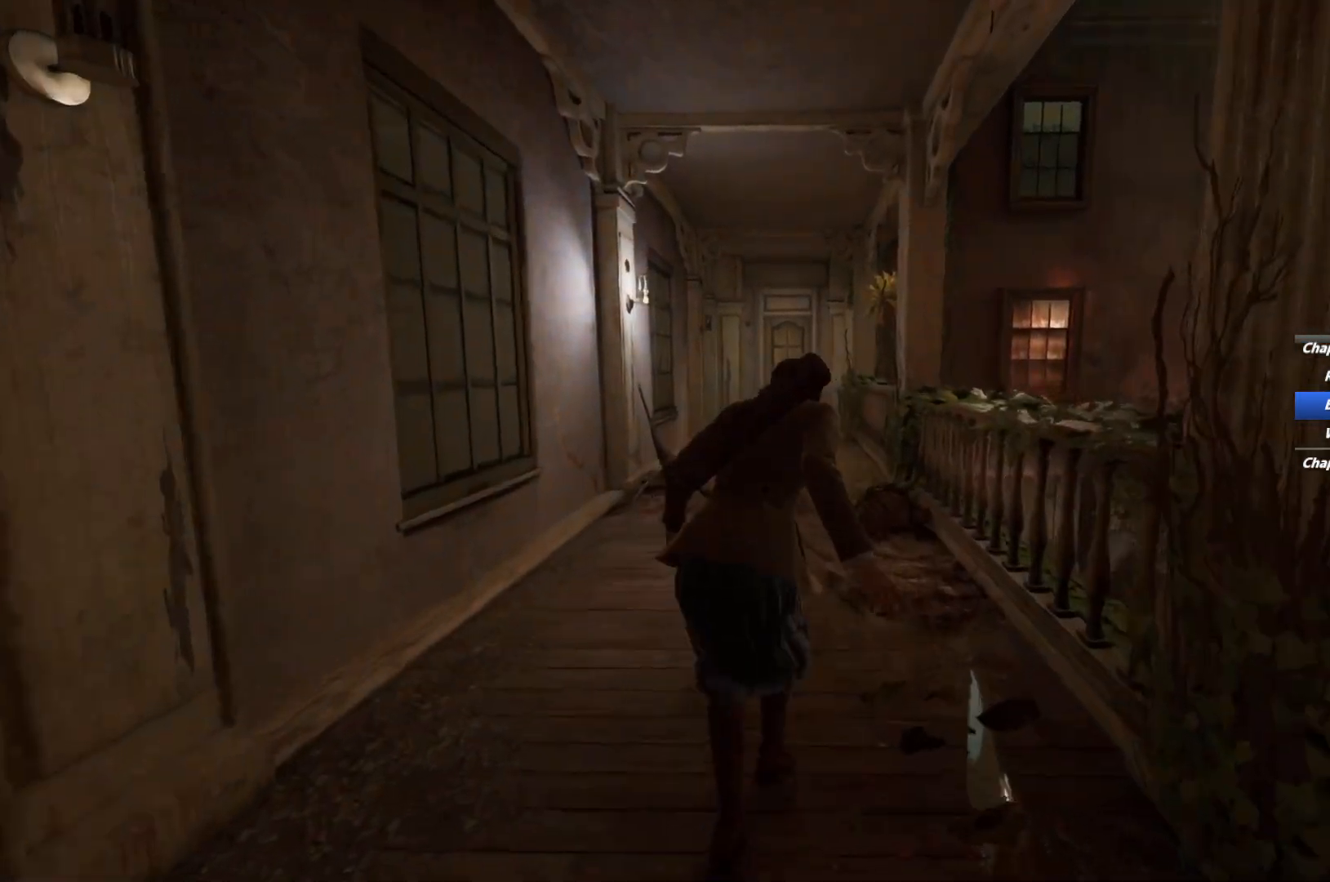
{"keys": ["shift", "w"], "mouse": [], "events": [[167, "space", "down"], [267, "space", "up"], [383, "space", "down"], [500, "space", "up"]]}
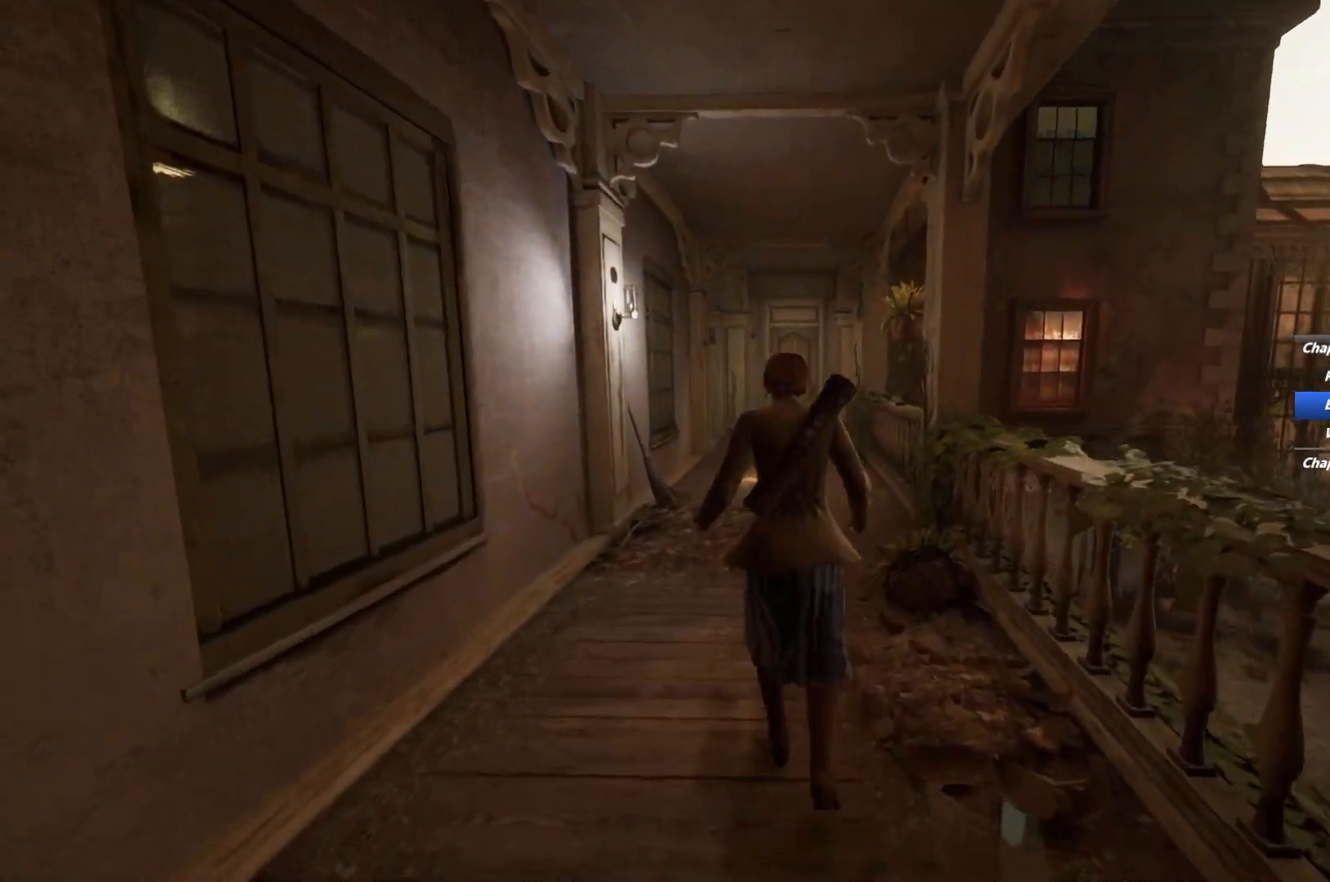
{"keys": ["shift", "w"], "mouse": [], "events": []}
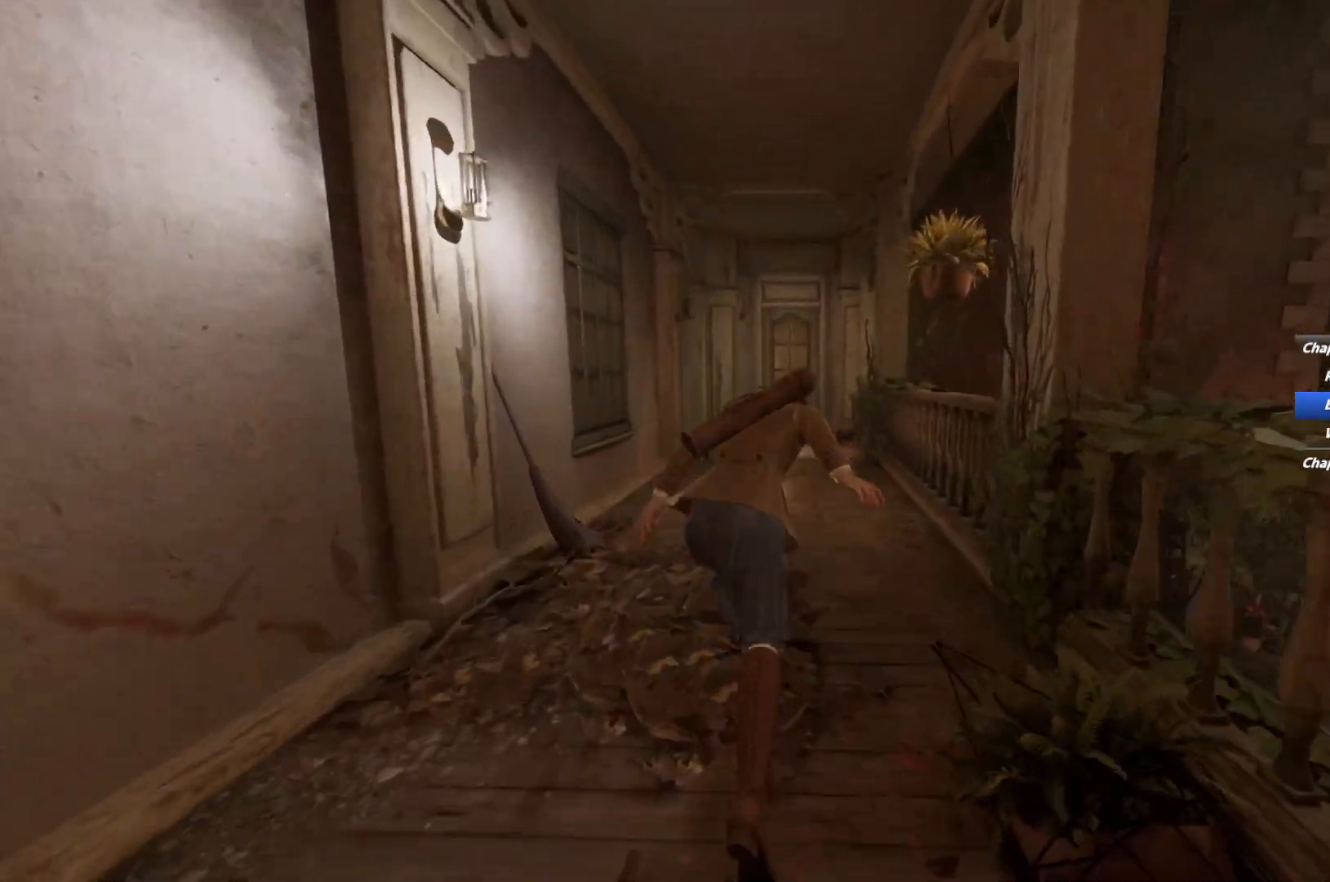
{"keys": ["shift", "w"], "mouse": [], "events": [[400, "space", "down"], [467, "space", "up"]]}
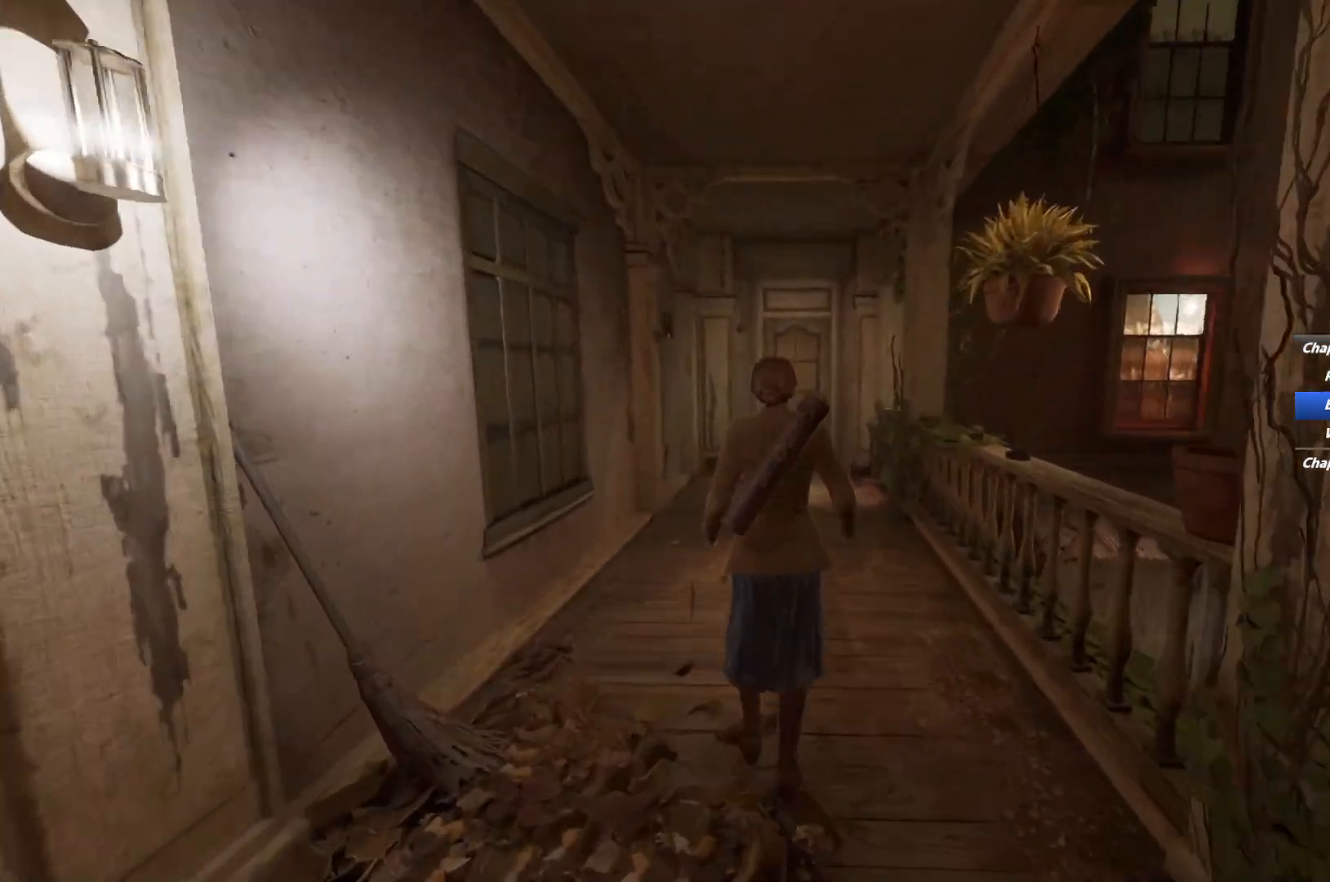
{"keys": ["shift", "w"], "mouse": [], "events": [[83, "space", "down"], [200, "space", "up"], [333, "space", "down"], [350, "space", "up"]]}
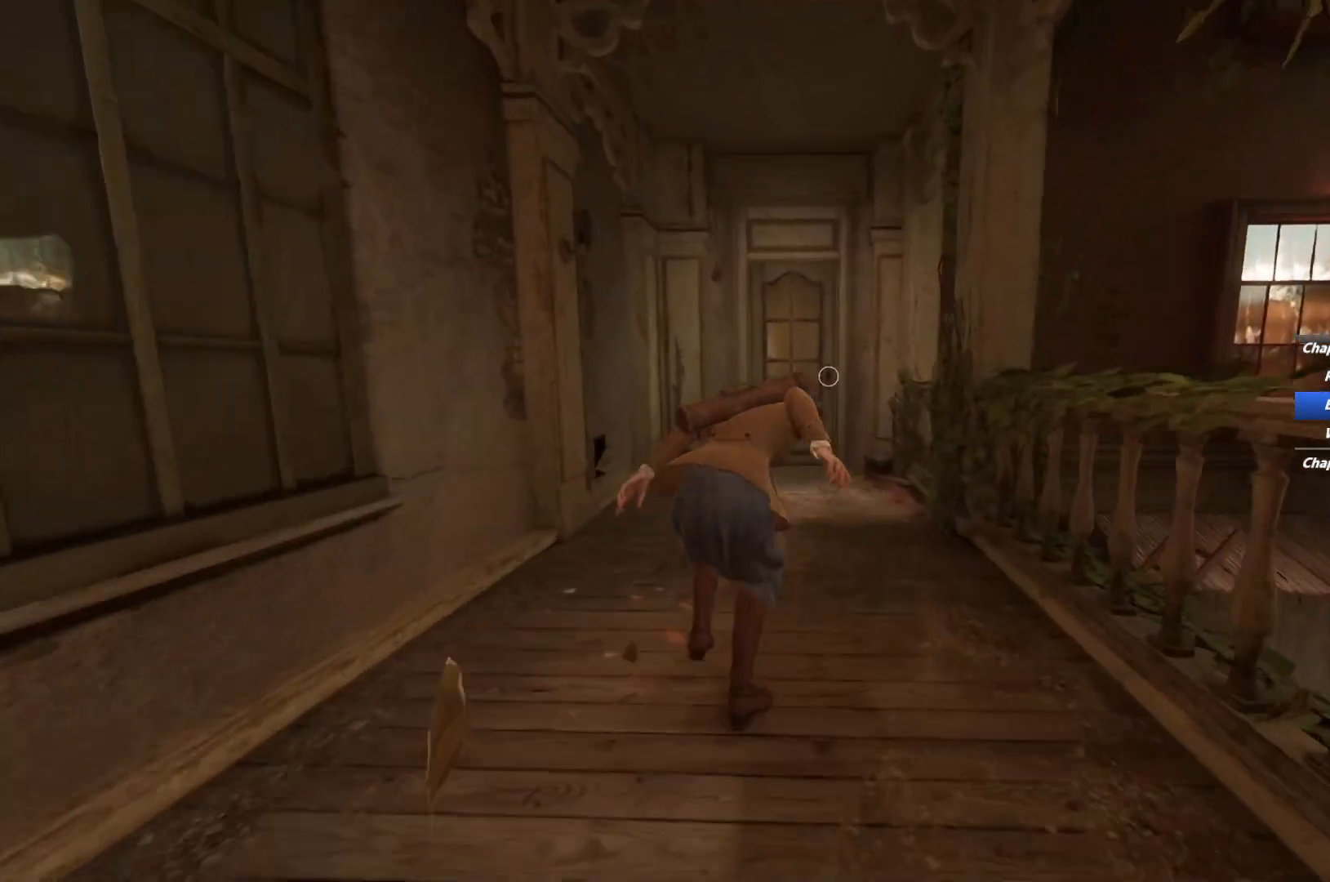
{"keys": ["shift", "w"], "mouse": [], "events": [[183, "space", "down"], [267, "space", "up"]]}